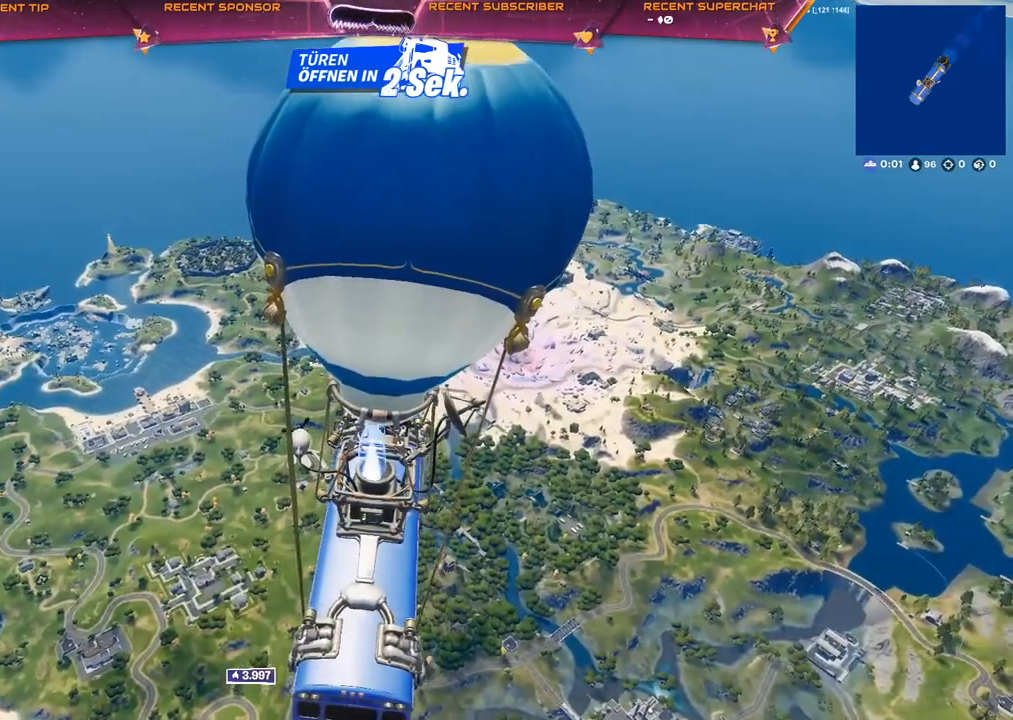
Gameplay with a controller (PlayStation layout); each line is a JSON object with the inputs held at the frame after it. "events" lists button and stick changes between this image and that frame as [ms after this image, input, new state], when the widget could be followed in between.
{"buttons": [], "left_stick": "center", "right_stick": "center", "events": [[250, "START", "down"], [383, "START", "up"]]}
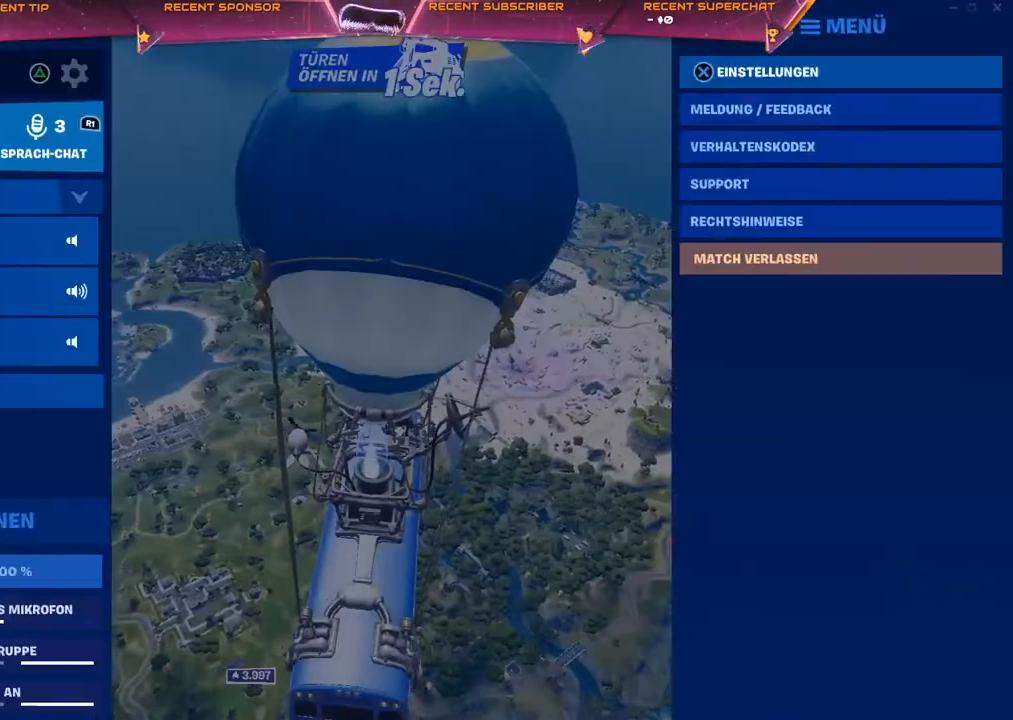
{"buttons": [], "left_stick": "center", "right_stick": "center", "events": []}
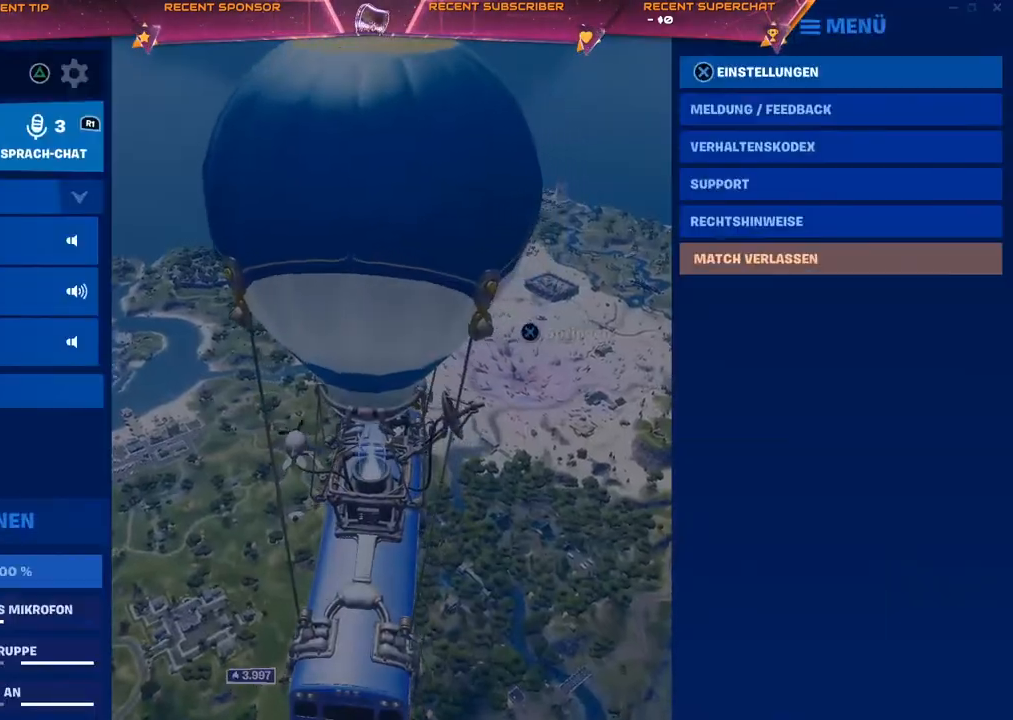
{"buttons": [], "left_stick": "center", "right_stick": "center", "events": []}
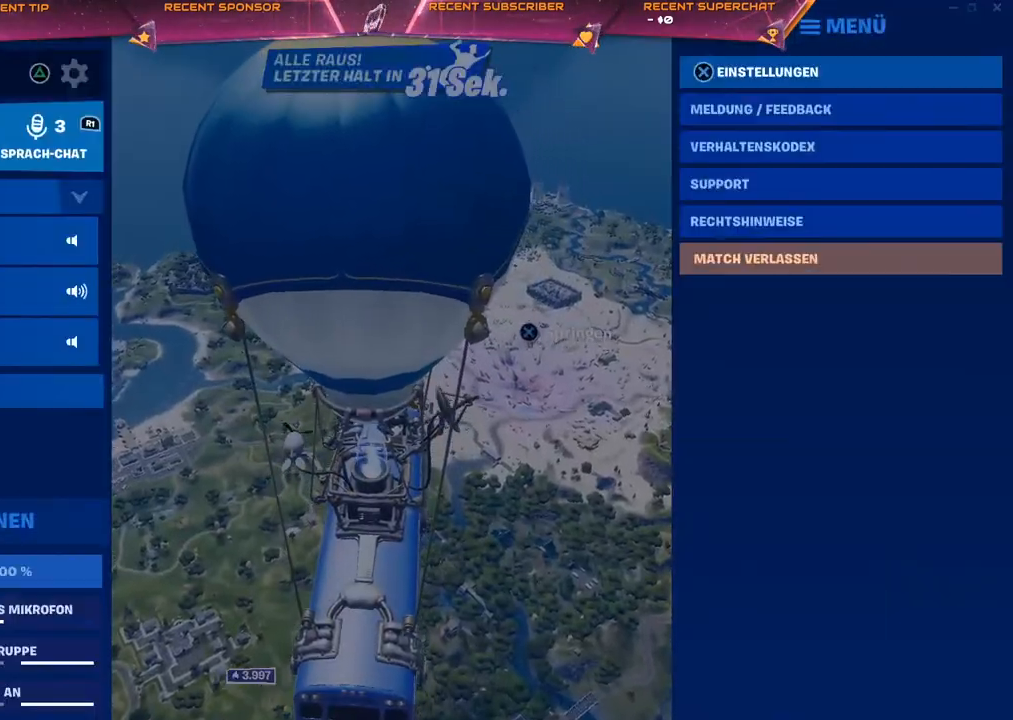
{"buttons": [], "left_stick": "center", "right_stick": "center", "events": []}
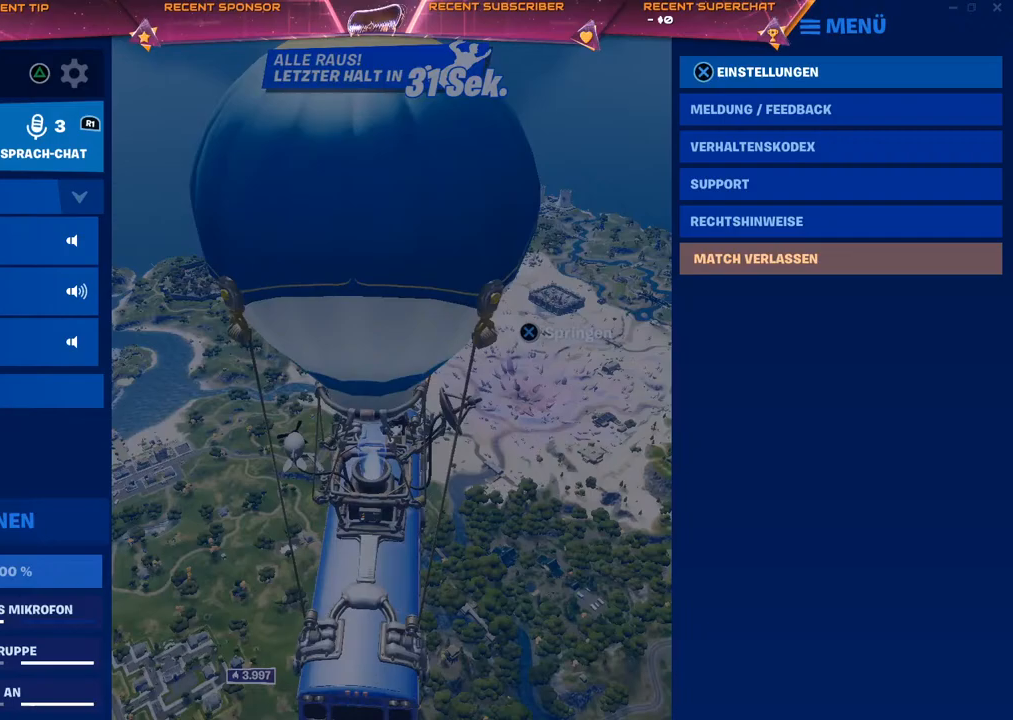
{"buttons": [], "left_stick": "center", "right_stick": "center", "events": [[283, "CIRCLE", "down"], [367, "CIRCLE", "up"]]}
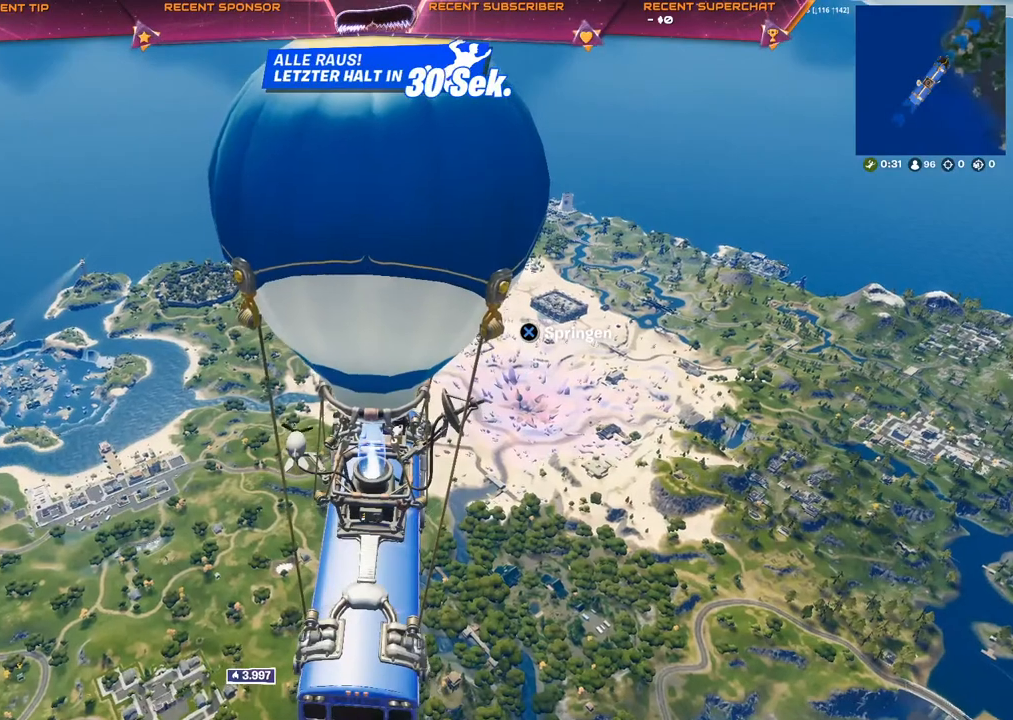
{"buttons": ["START"], "left_stick": "center", "right_stick": "center", "events": [[300, "START", "down"]]}
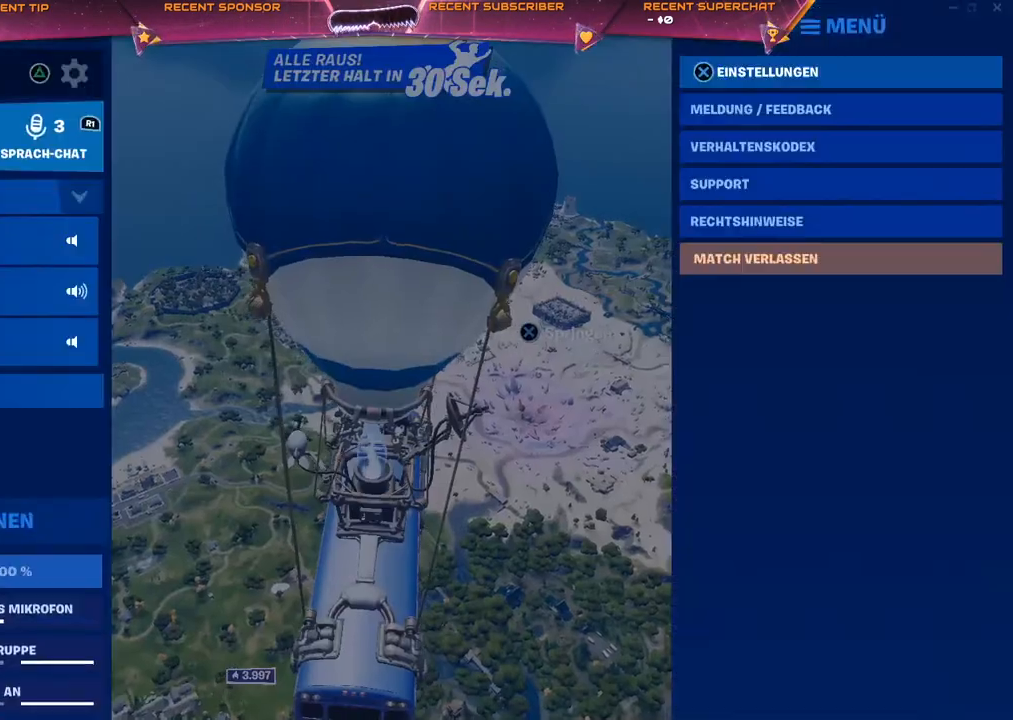
{"buttons": [], "left_stick": "center", "right_stick": "center", "events": [[17, "START", "up"], [233, "DPAD_LEFT", "down"], [317, "DPAD_LEFT", "up"]]}
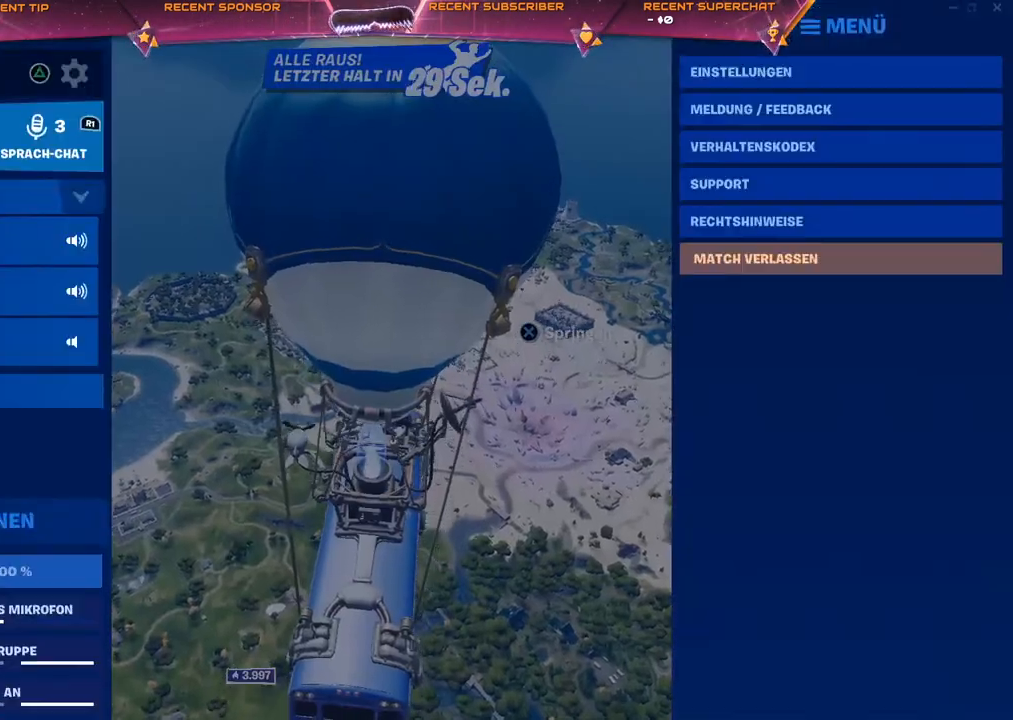
{"buttons": [], "left_stick": "center", "right_stick": "center", "events": [[33, "DPAD_DOWN", "down"], [83, "DPAD_DOWN", "up"], [350, "DPAD_DOWN", "down"], [417, "DPAD_DOWN", "up"]]}
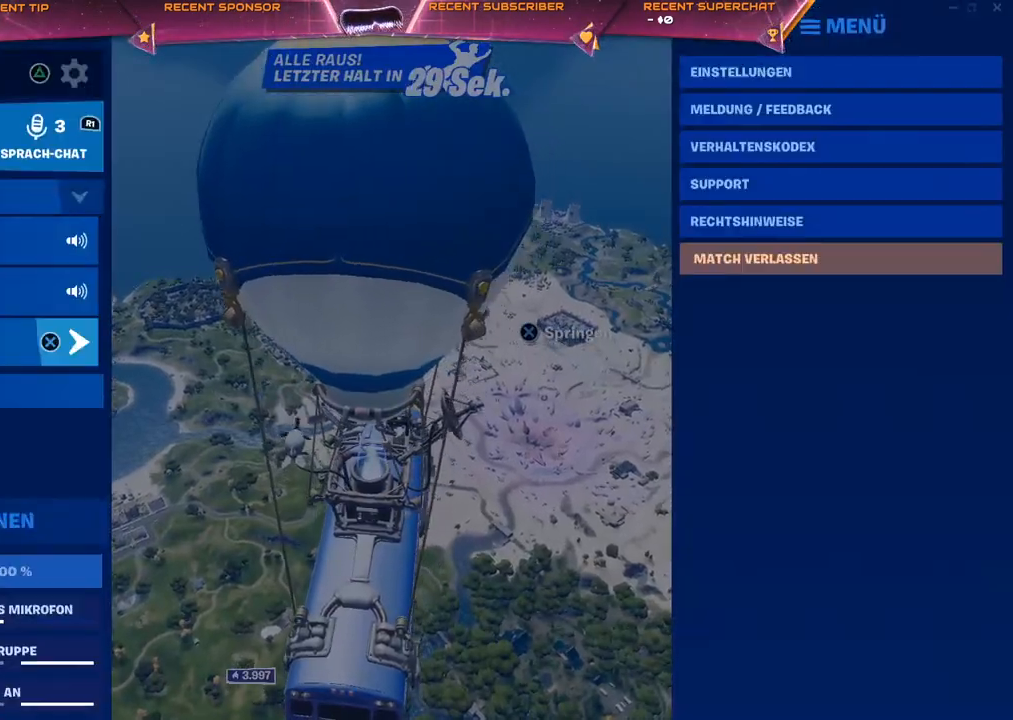
{"buttons": ["DPAD_UP"], "left_stick": "center", "right_stick": "center", "events": [[67, "DPAD_DOWN", "down"], [133, "DPAD_DOWN", "up"], [350, "DPAD_UP", "down"], [433, "DPAD_UP", "up"], [483, "DPAD_UP", "down"]]}
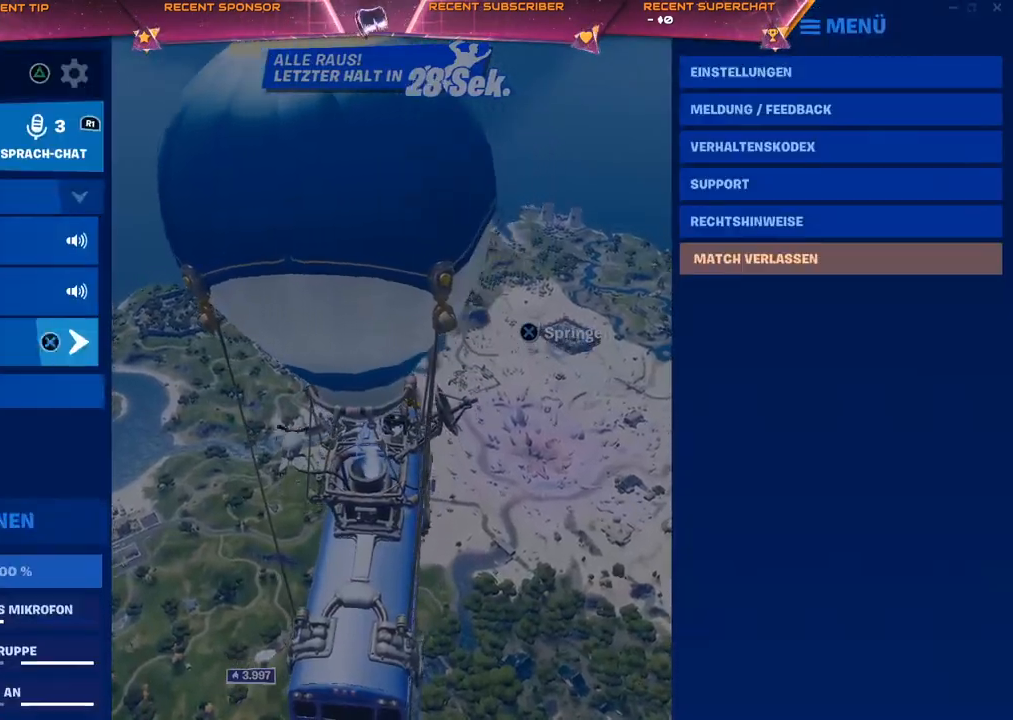
{"buttons": ["CIRCLE"], "left_stick": "center", "right_stick": "center", "events": [[83, "DPAD_UP", "up"], [450, "CIRCLE", "down"]]}
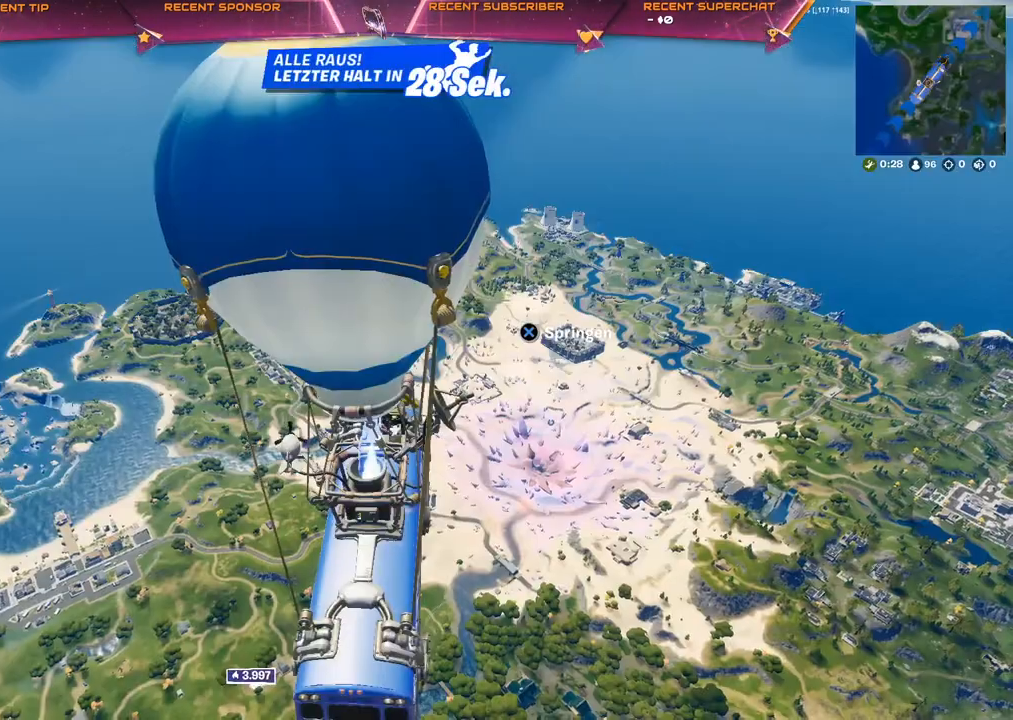
{"buttons": [], "left_stick": "center", "right_stick": "center", "events": [[67, "CIRCLE", "up"]]}
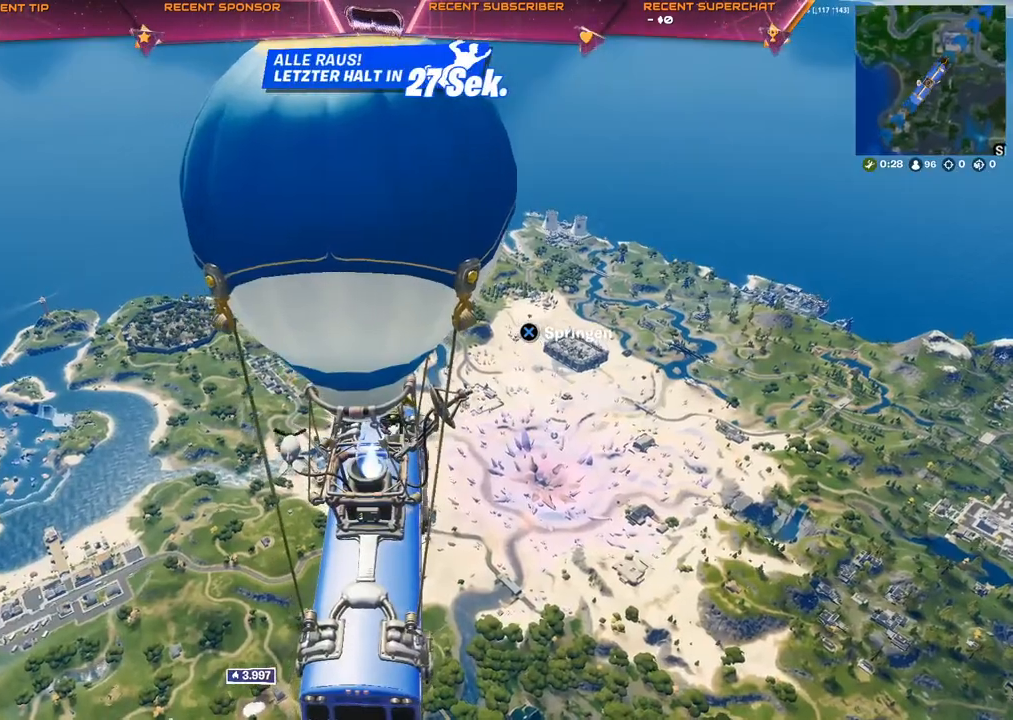
{"buttons": [], "left_stick": "center", "right_stick": "center", "events": []}
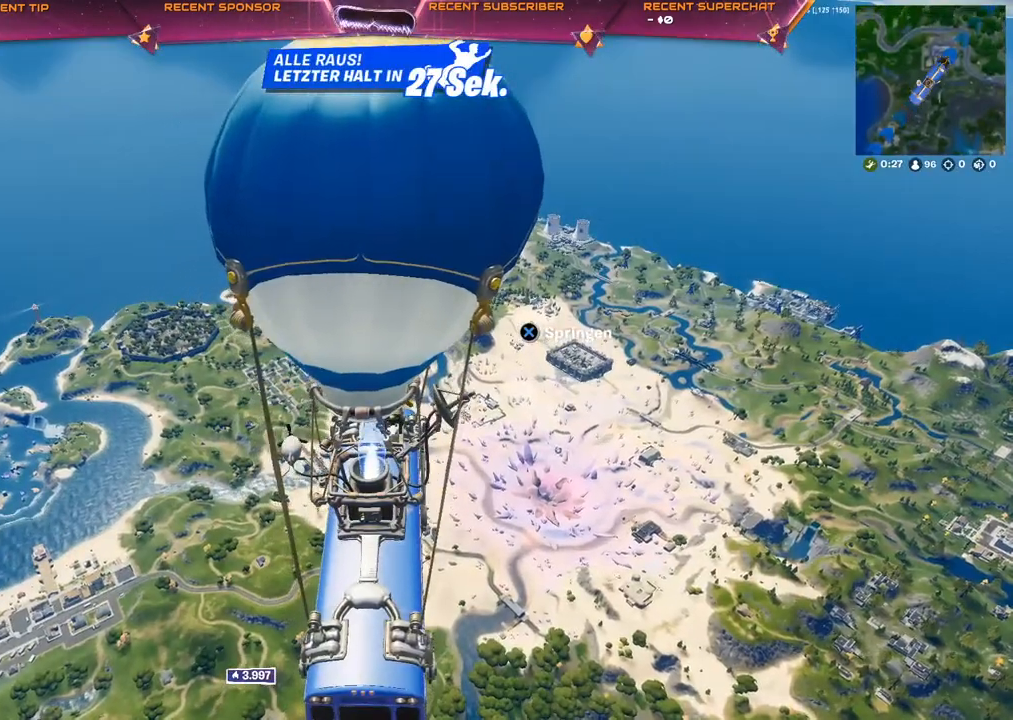
{"buttons": [], "left_stick": "center", "right_stick": "center", "events": []}
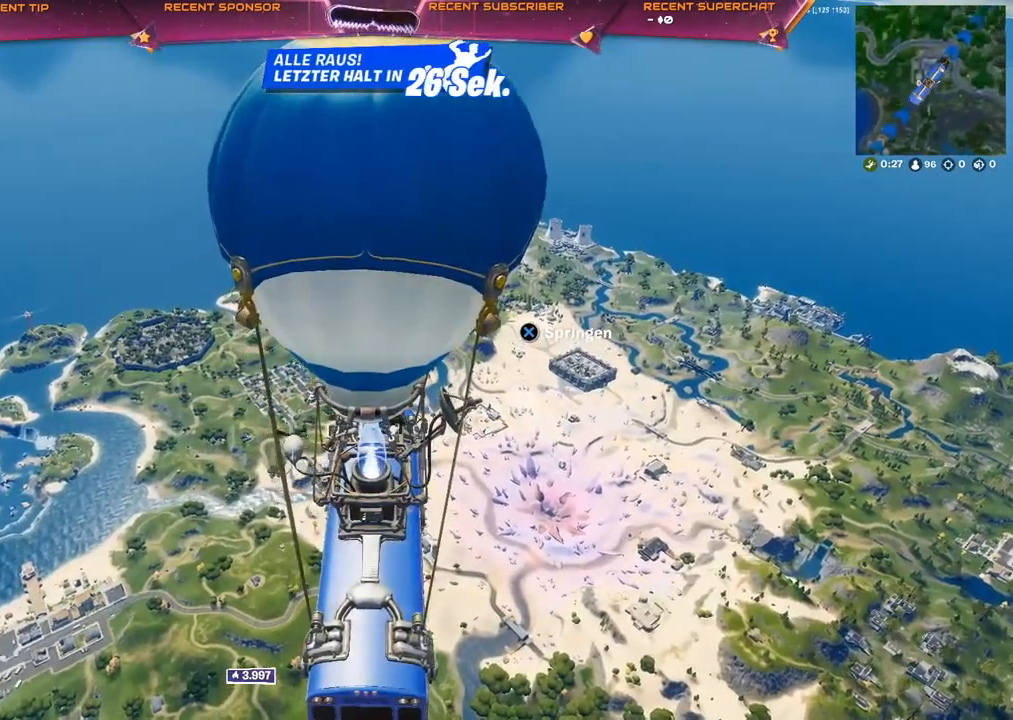
{"buttons": [], "left_stick": "center", "right_stick": "center", "events": []}
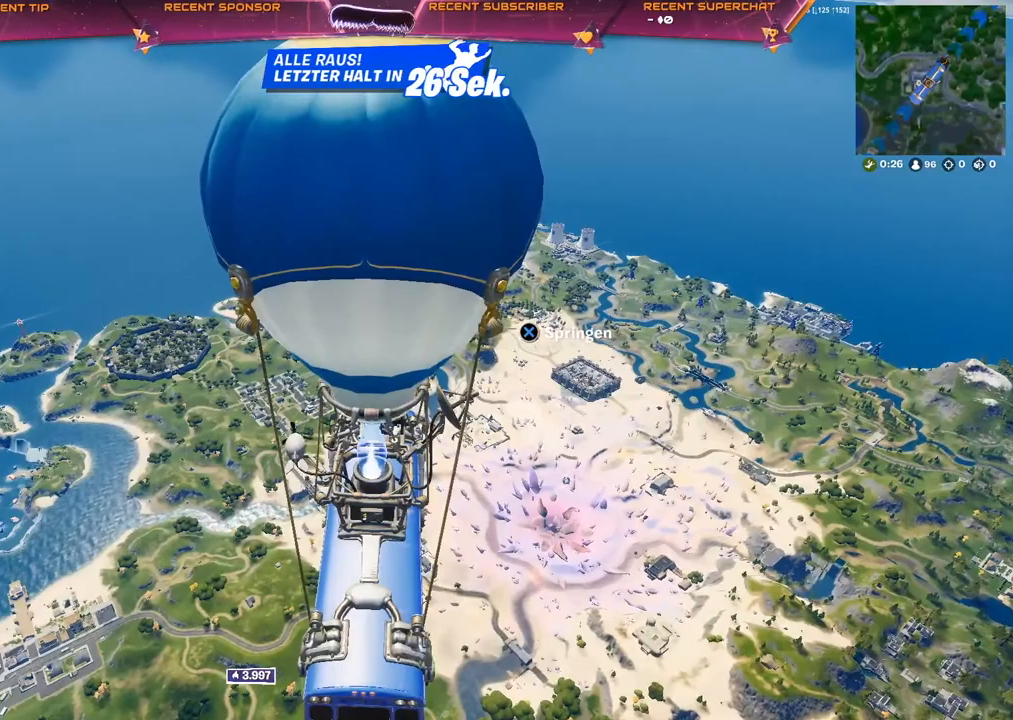
{"buttons": [], "left_stick": "center", "right_stick": "center", "events": []}
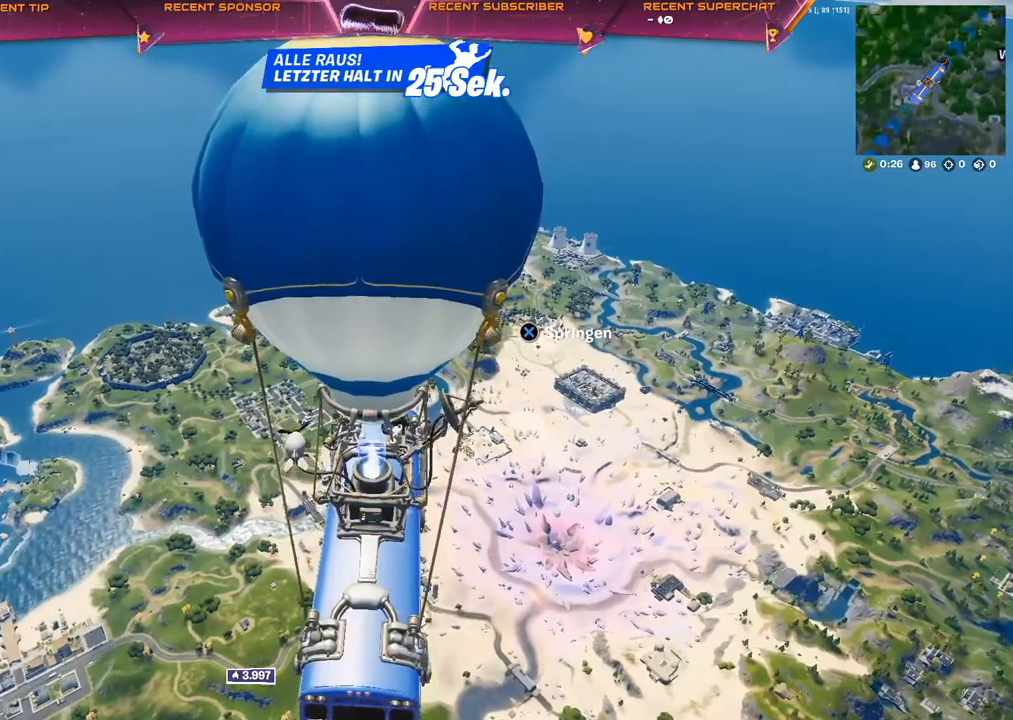
{"buttons": [], "left_stick": "center", "right_stick": "center", "events": []}
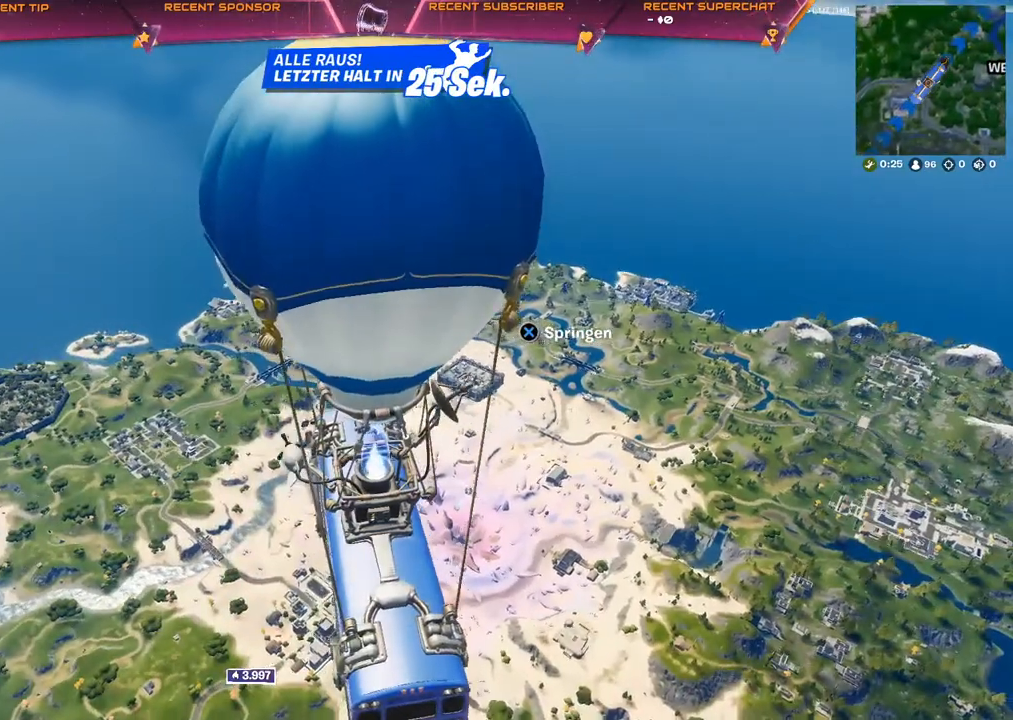
{"buttons": [], "left_stick": "center", "right_stick": "center", "events": [[267, "right_stick", "left"], [367, "right_stick", "center"]]}
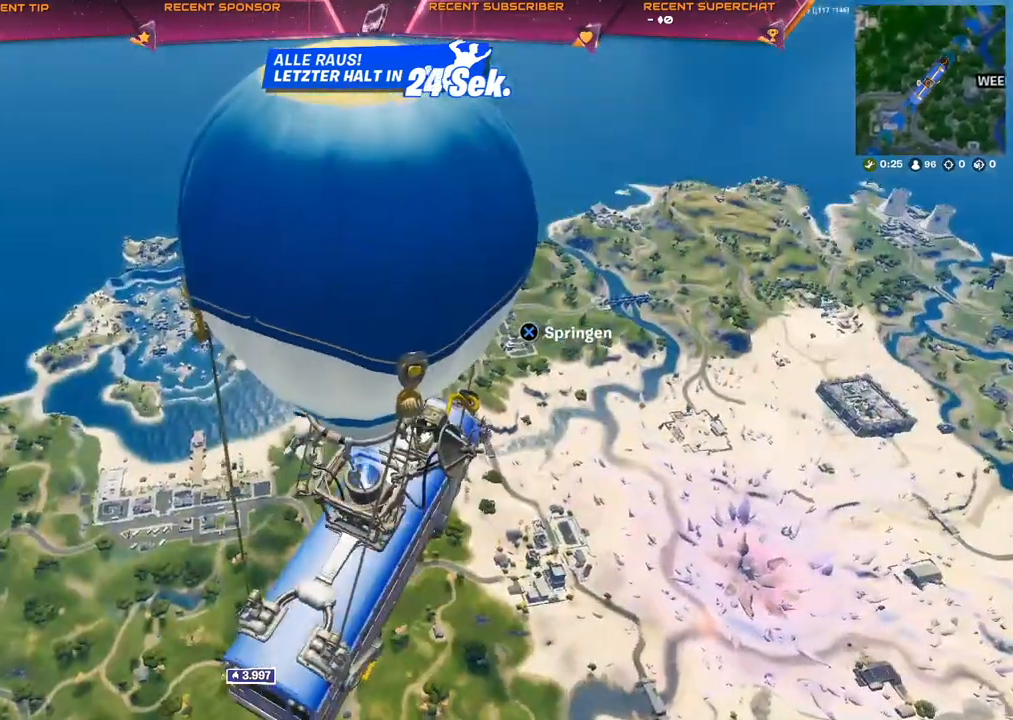
{"buttons": [], "left_stick": "center", "right_stick": "center", "events": [[267, "right_stick", "right"], [350, "right_stick", "center"]]}
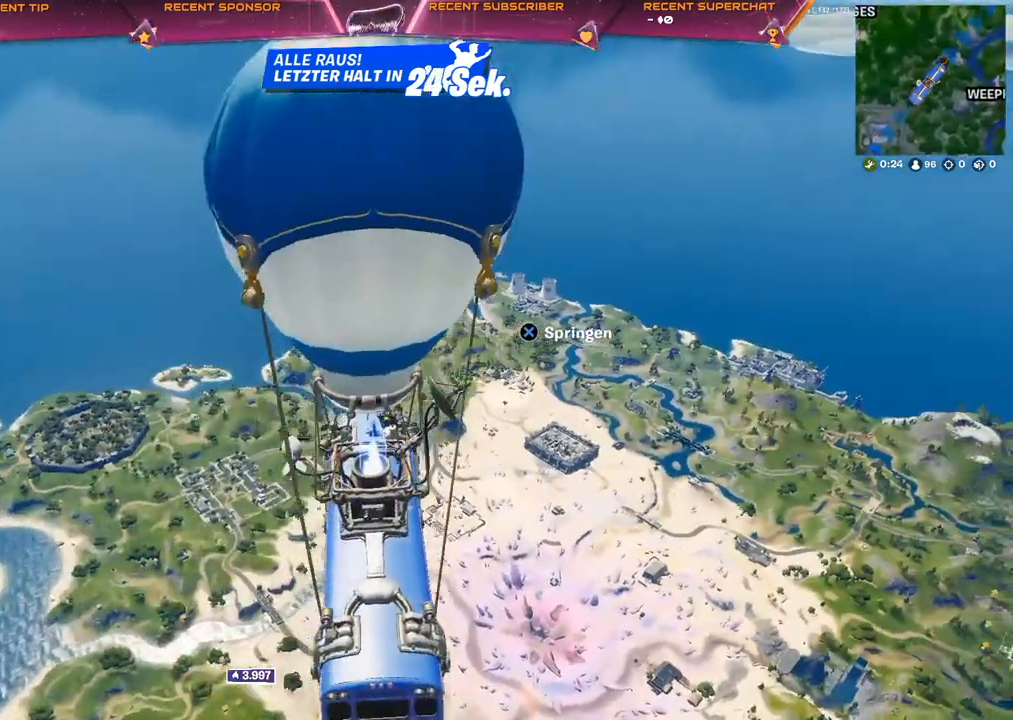
{"buttons": [], "left_stick": "center", "right_stick": "center", "events": []}
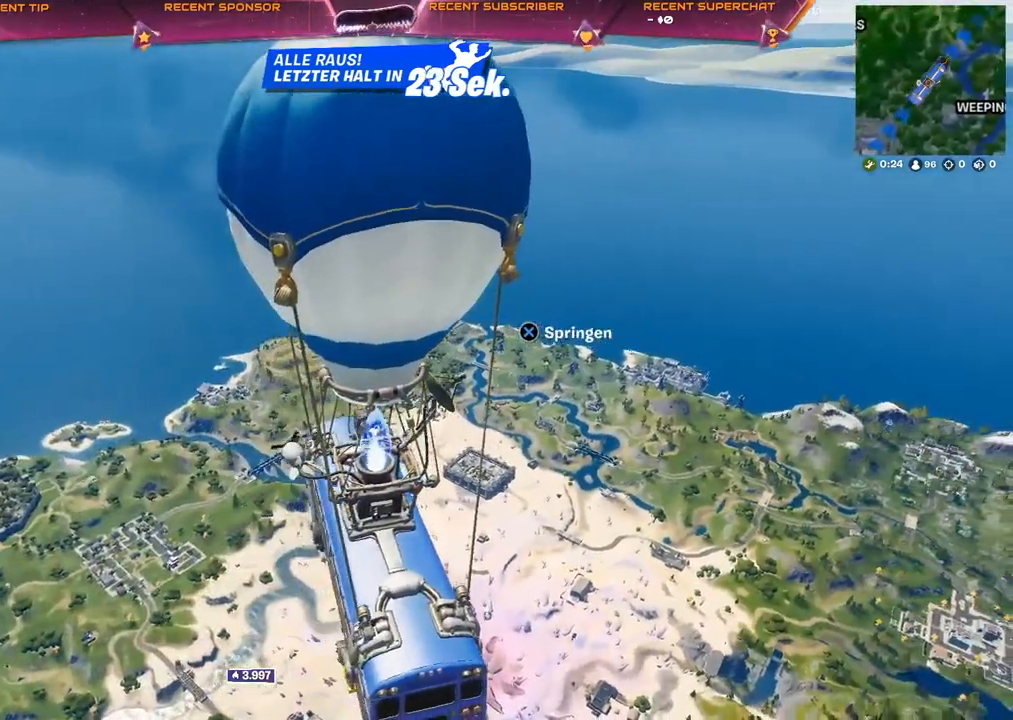
{"buttons": [], "left_stick": "center", "right_stick": "center", "events": []}
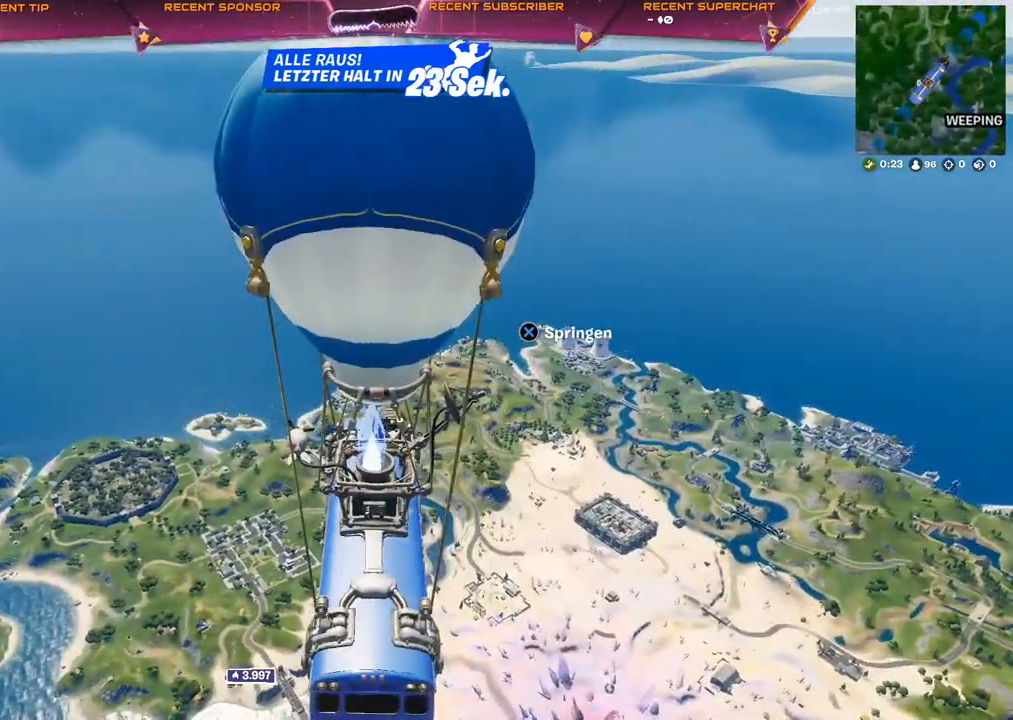
{"buttons": [], "left_stick": "center", "right_stick": "left", "events": [[500, "right_stick", "left"]]}
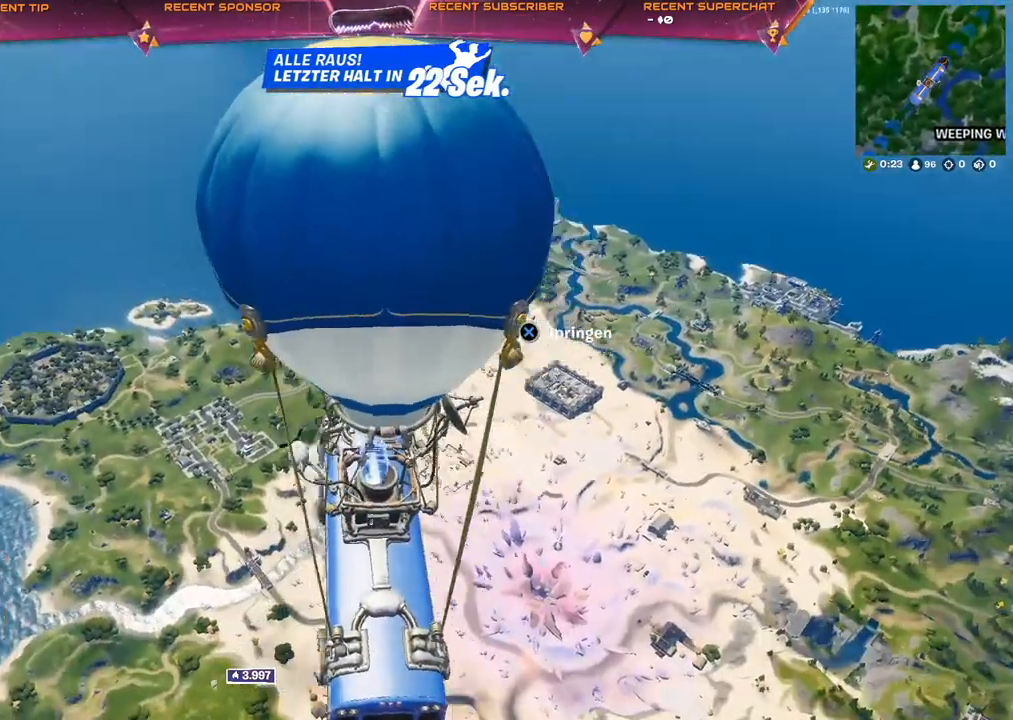
{"buttons": [], "left_stick": "center", "right_stick": "center", "events": [[67, "right_stick", "center"]]}